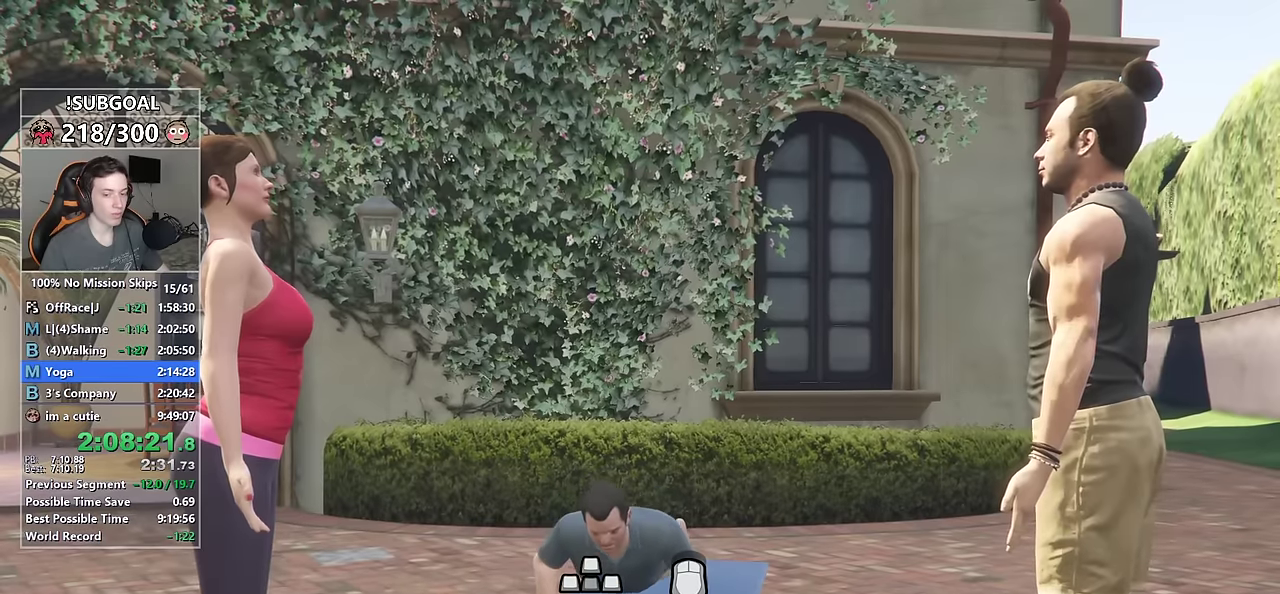
Gameplay with keyboard and mouse; each line is a JSON object with the keys and mouse buttons held at the frame after it. "events" lists presses ("down") and releases ("up") of "1", "2", "3", "4", "5", "6", "7", "a", "c", "caps_lock", "ctrl", "d", "e", "escape", "f", "f1", "f2", "f3", "g", "num4", "num5", "num6", "p", "q", "r", "return", "s", "shift", "space", "tab", "v", "w", "mouse_left", "mouse_middle", "mouse_right", "mouse_mb4", "mouse_mb5", "mouse_wheel_up" and "mouse_wheel_down" between this image and that frame as [ms after this image, input, new state], when the widget could be followed in between. "mouse_left", "mouse_middle", "mouse_right", "mouse_mb4", "mouse_mb5", "mouse_wheel_up", "mouse_wheel_down" = the "left", "middle", "right", "mb4", "mb5", "wheel_up", "wheel_down" buttons of the "mouse" list. No other keys are recorded. Not read: mouse_move.
{"keys": ["s"], "mouse": ["left", "right"], "events": []}
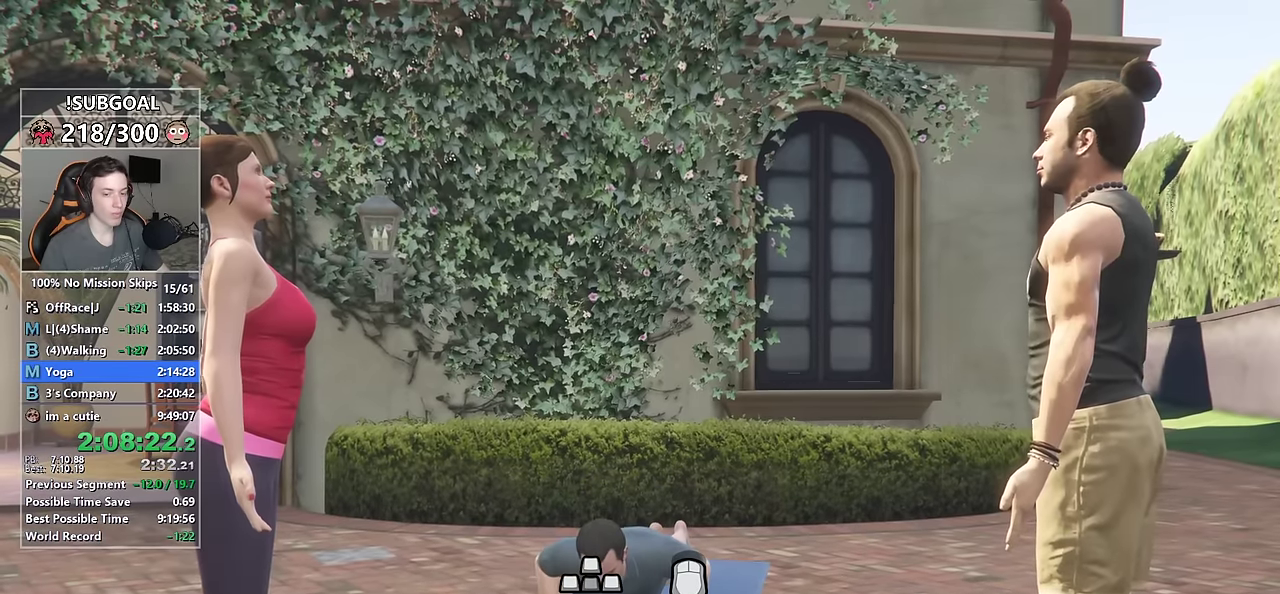
{"keys": ["s"], "mouse": ["left", "right"], "events": []}
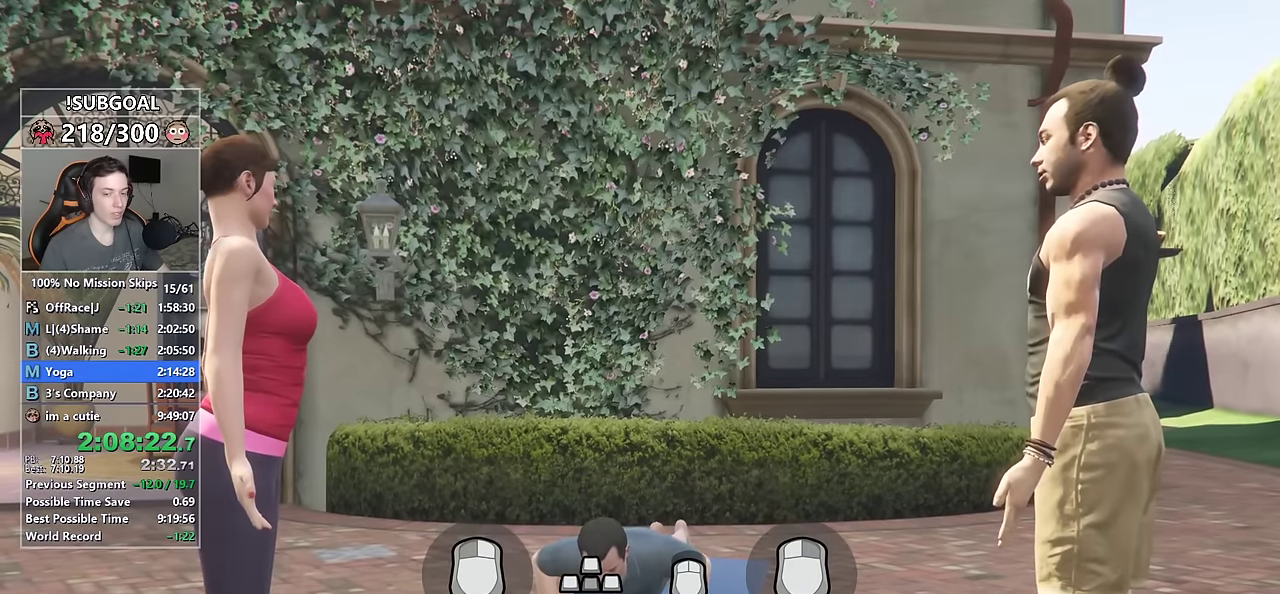
{"keys": ["s"], "mouse": ["left", "right"], "events": []}
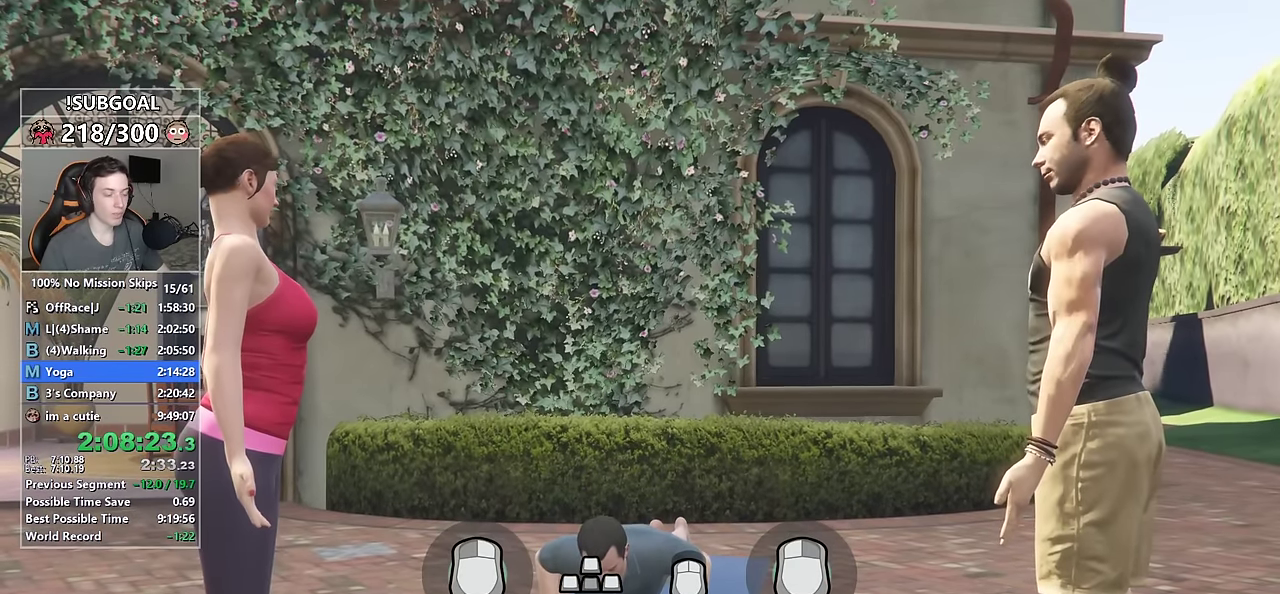
{"keys": ["s"], "mouse": [], "events": [[366, "mouse_left", "up"], [366, "mouse_right", "up"]]}
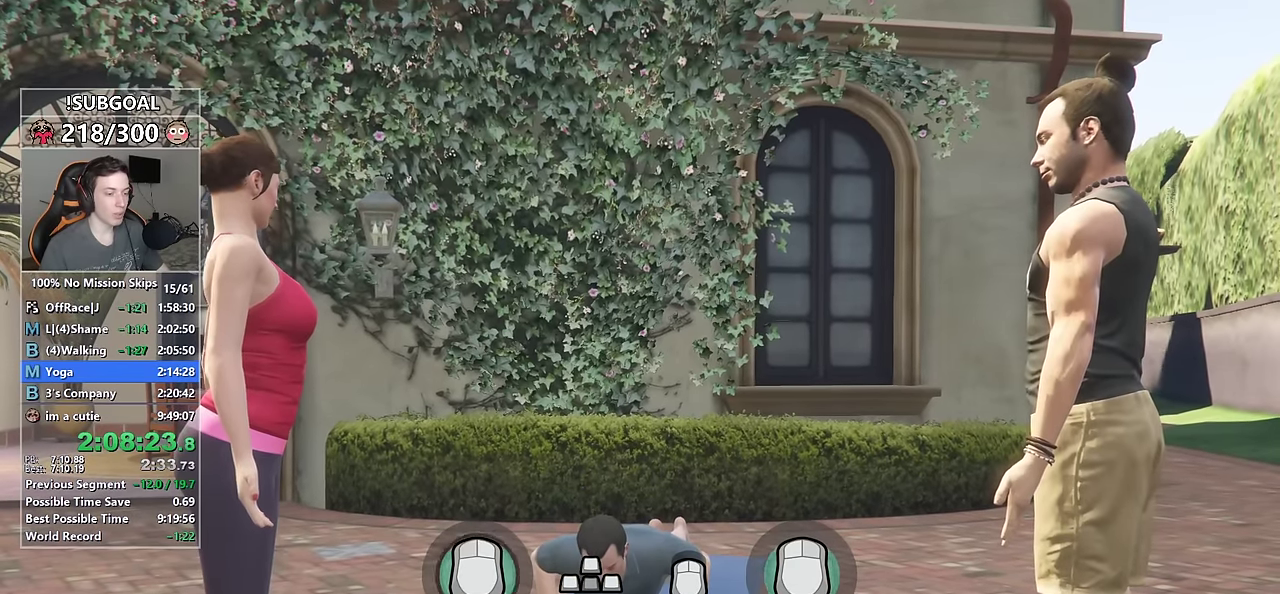
{"keys": ["s"], "mouse": [], "events": []}
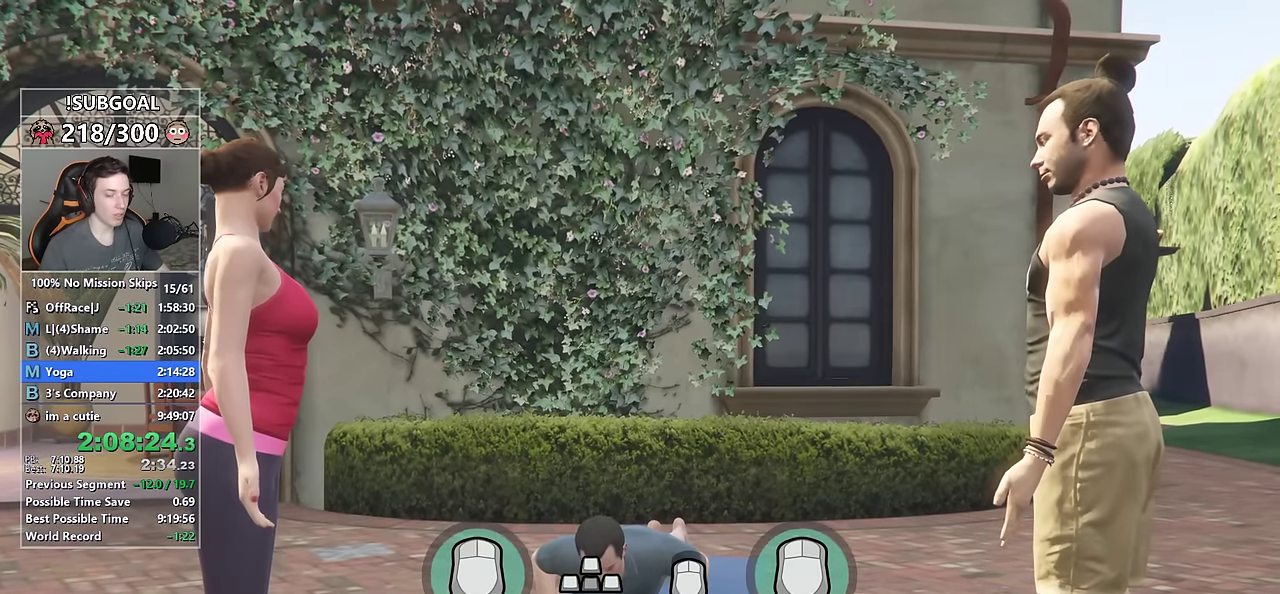
{"keys": ["s"], "mouse": [], "events": []}
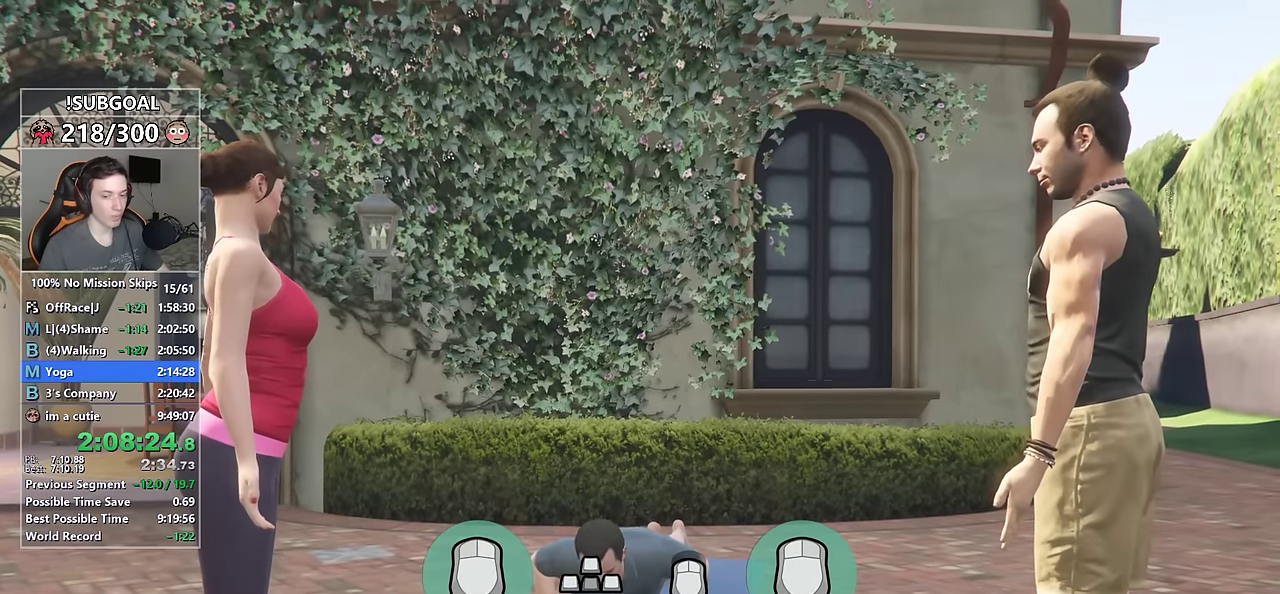
{"keys": ["s"], "mouse": [], "events": []}
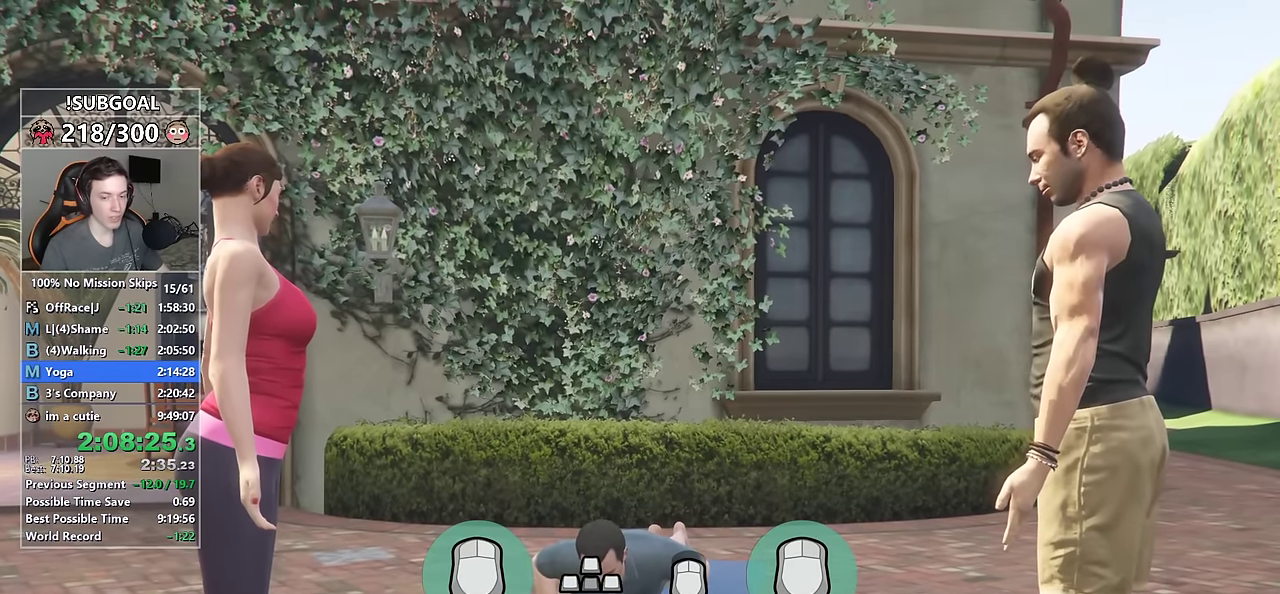
{"keys": ["s"], "mouse": [], "events": []}
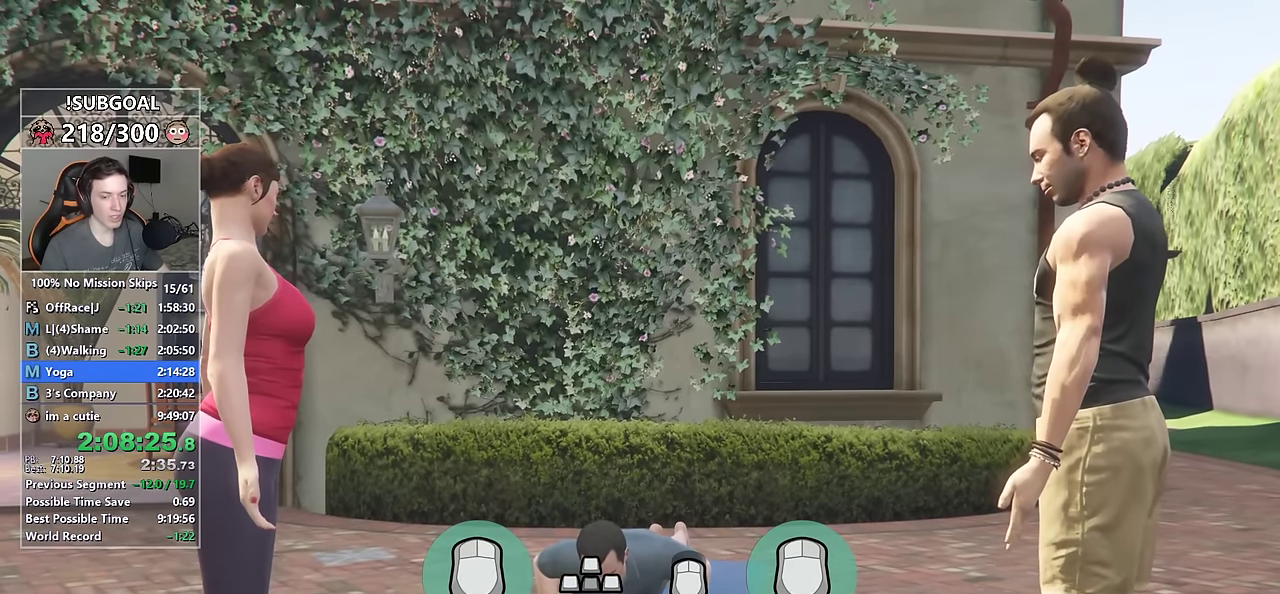
{"keys": ["s"], "mouse": [], "events": []}
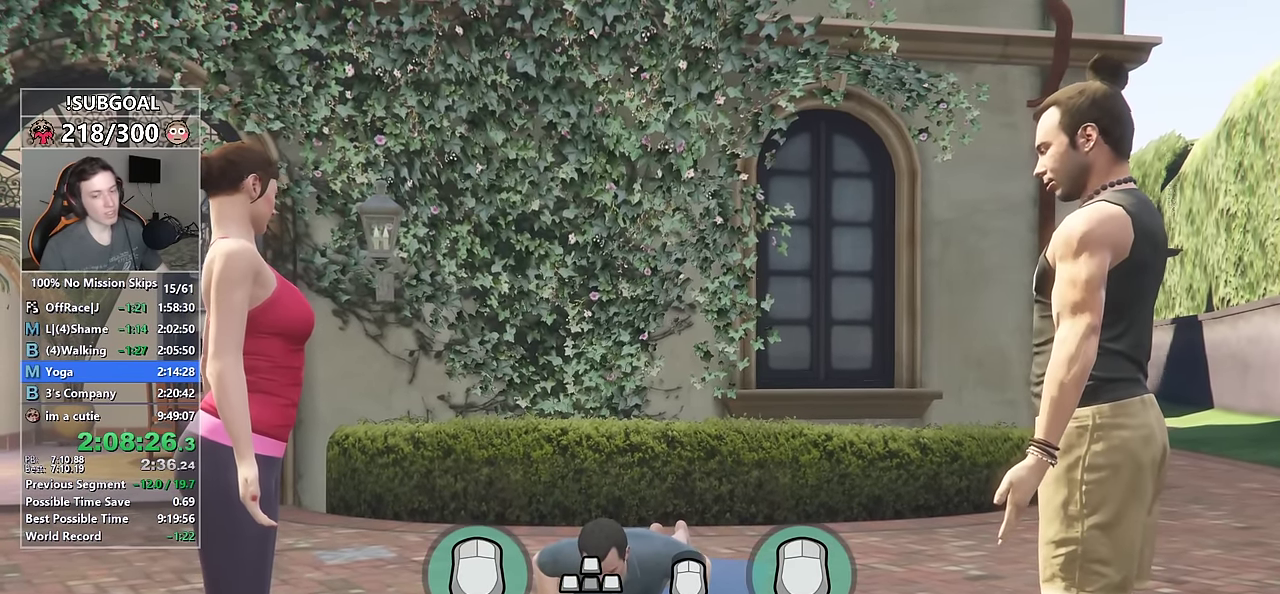
{"keys": ["s"], "mouse": [], "events": [[416, "a", "down"], [466, "a", "up"]]}
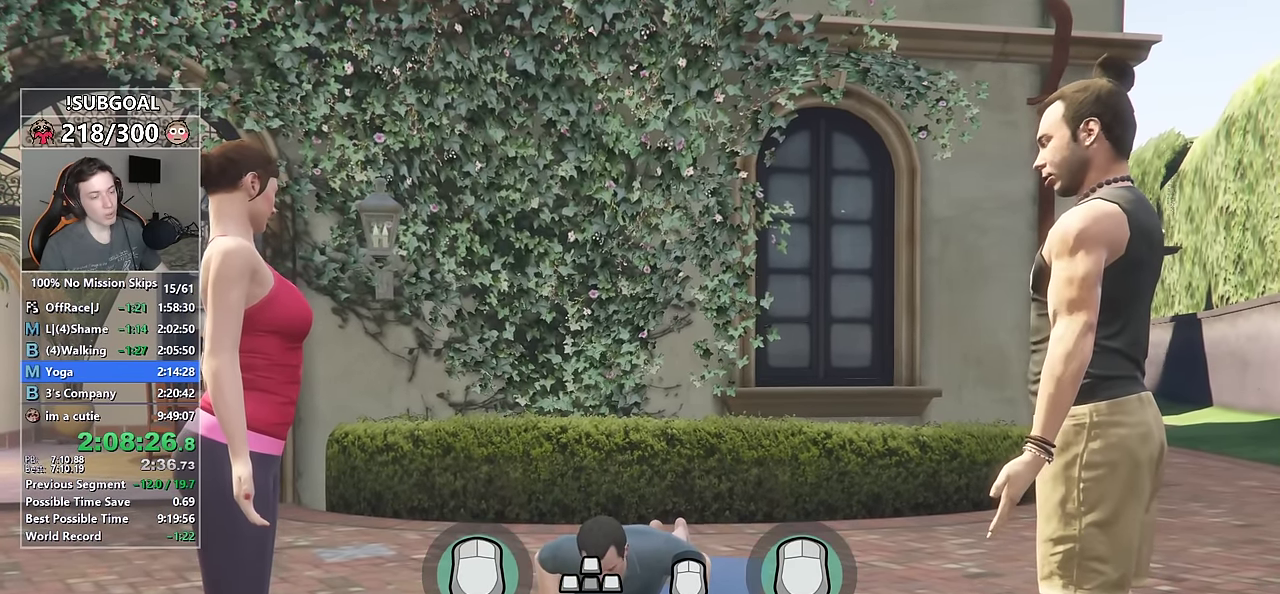
{"keys": ["s"], "mouse": [], "events": []}
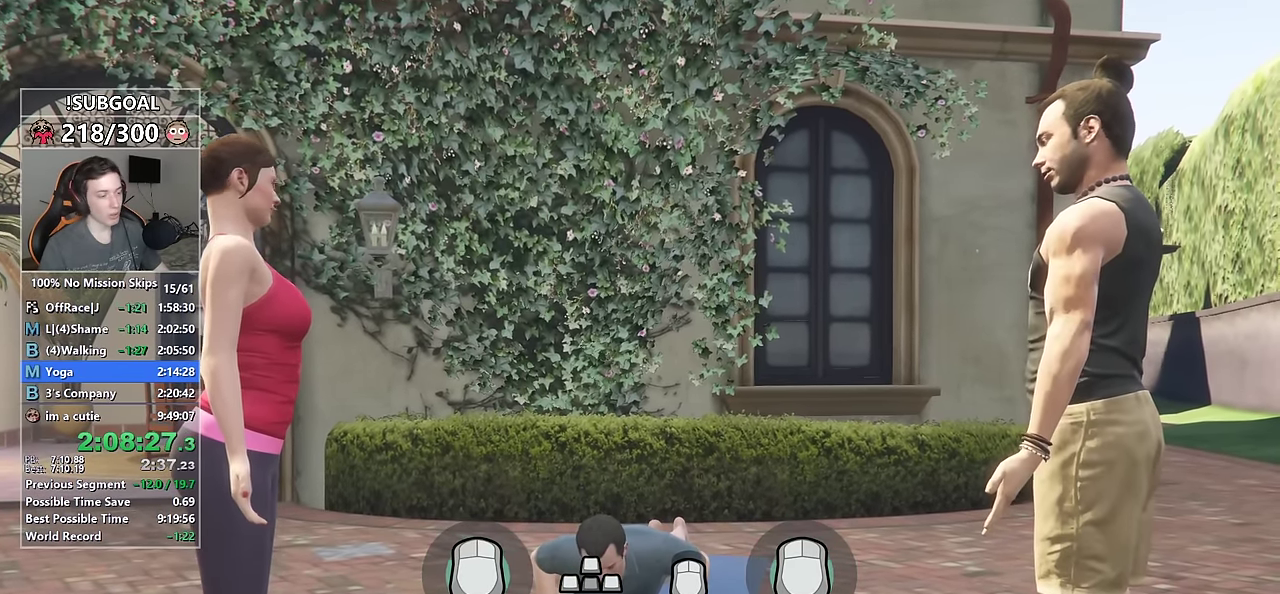
{"keys": ["s"], "mouse": [], "events": []}
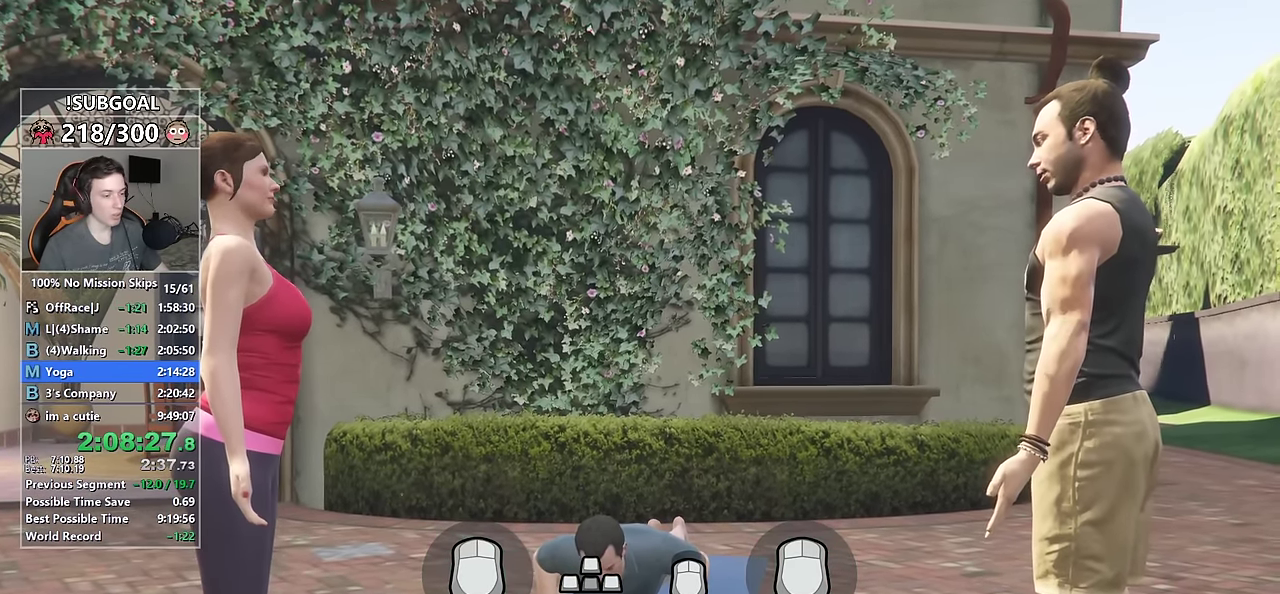
{"keys": ["w"], "mouse": [], "events": [[366, "w", "down"], [417, "s", "up"]]}
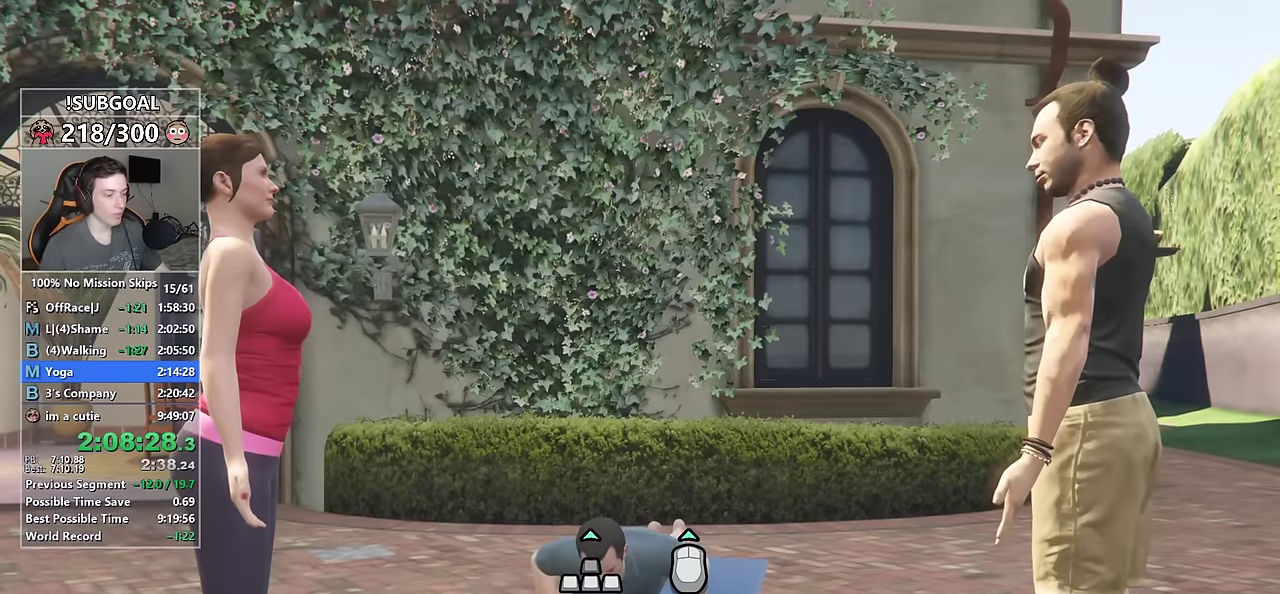
{"keys": ["w"], "mouse": ["left", "right"], "events": [[17, "mouse_left", "down"], [67, "mouse_right", "down"]]}
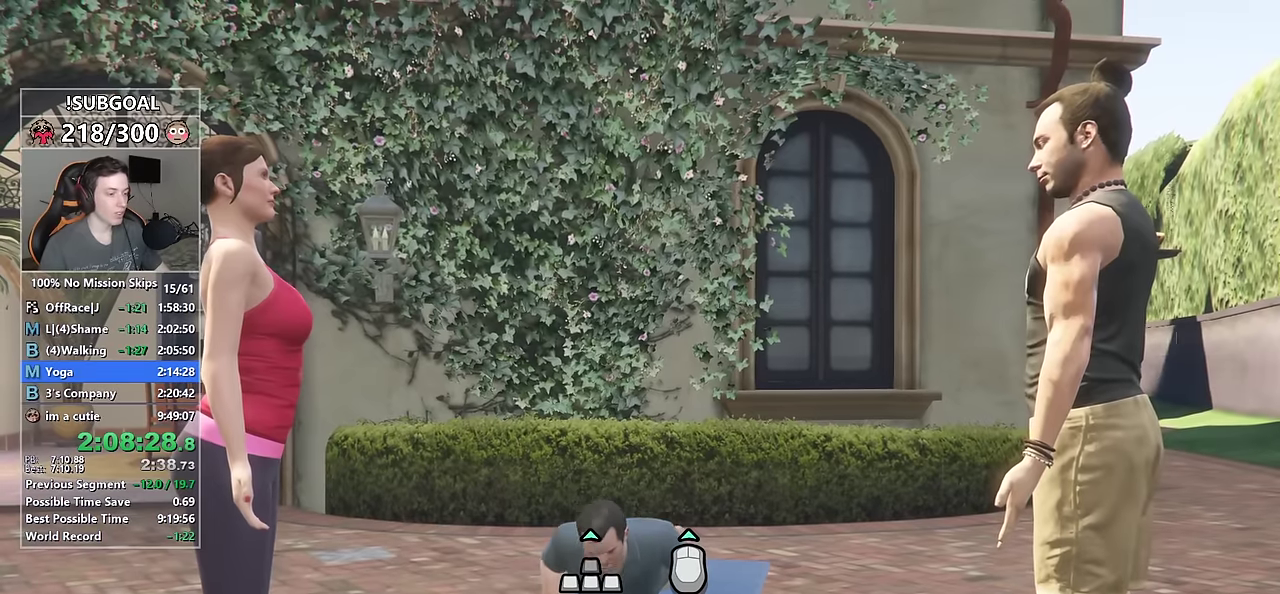
{"keys": ["w"], "mouse": ["left", "right"], "events": []}
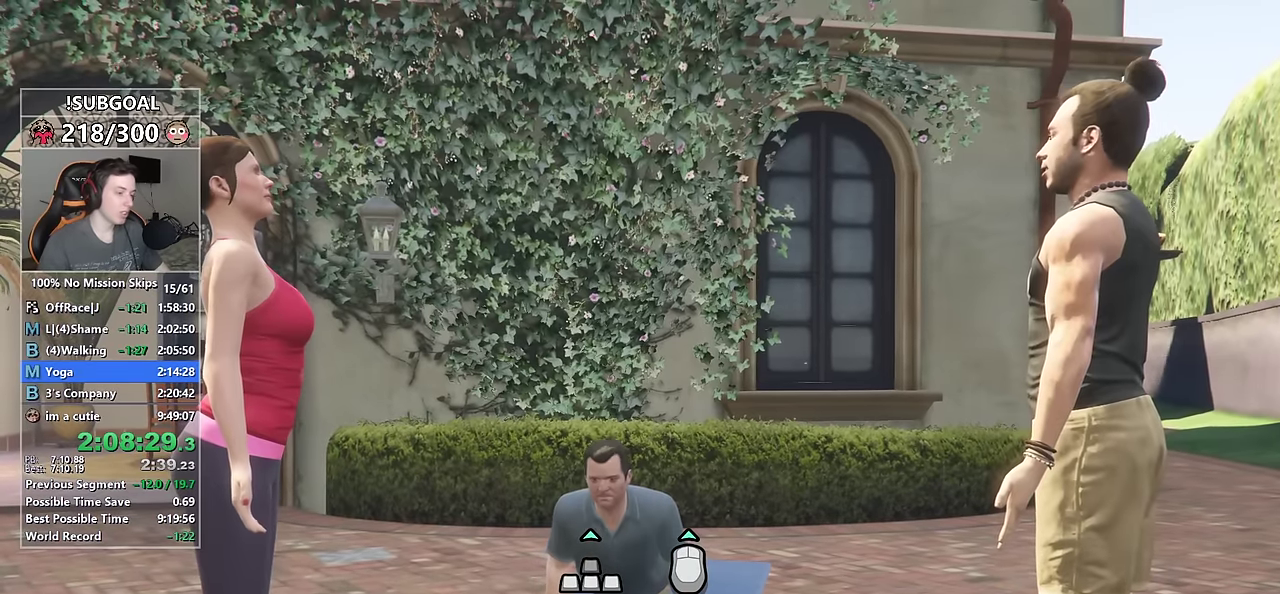
{"keys": ["w"], "mouse": ["left", "right"], "events": []}
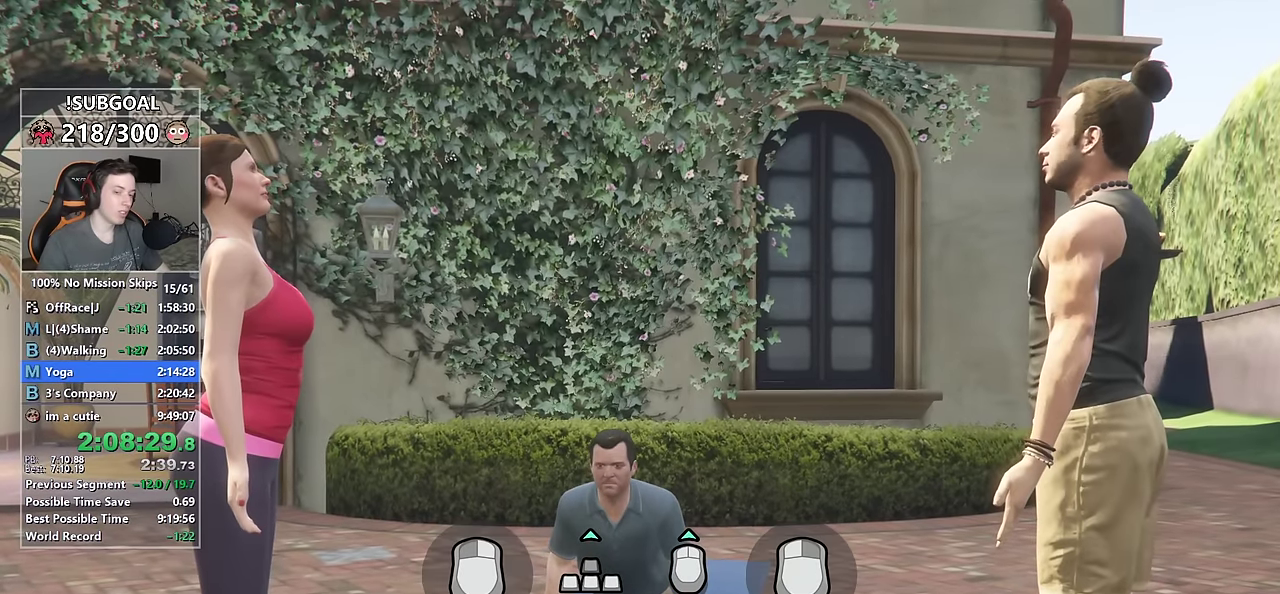
{"keys": ["w"], "mouse": ["left", "right"], "events": []}
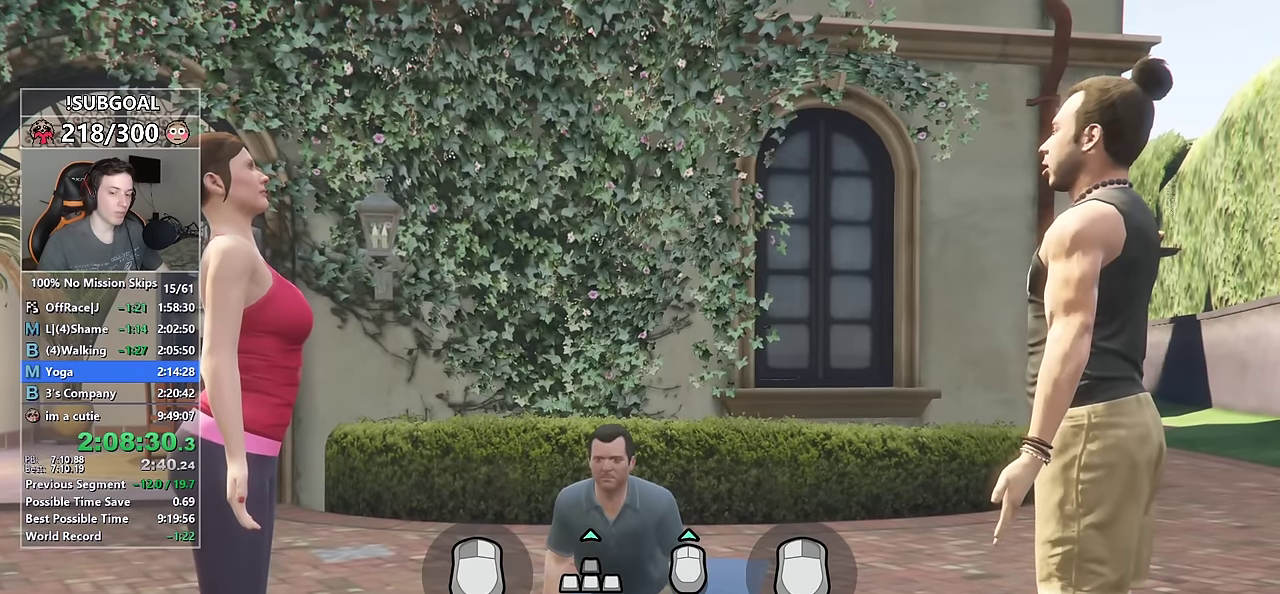
{"keys": ["w"], "mouse": ["left", "right"], "events": []}
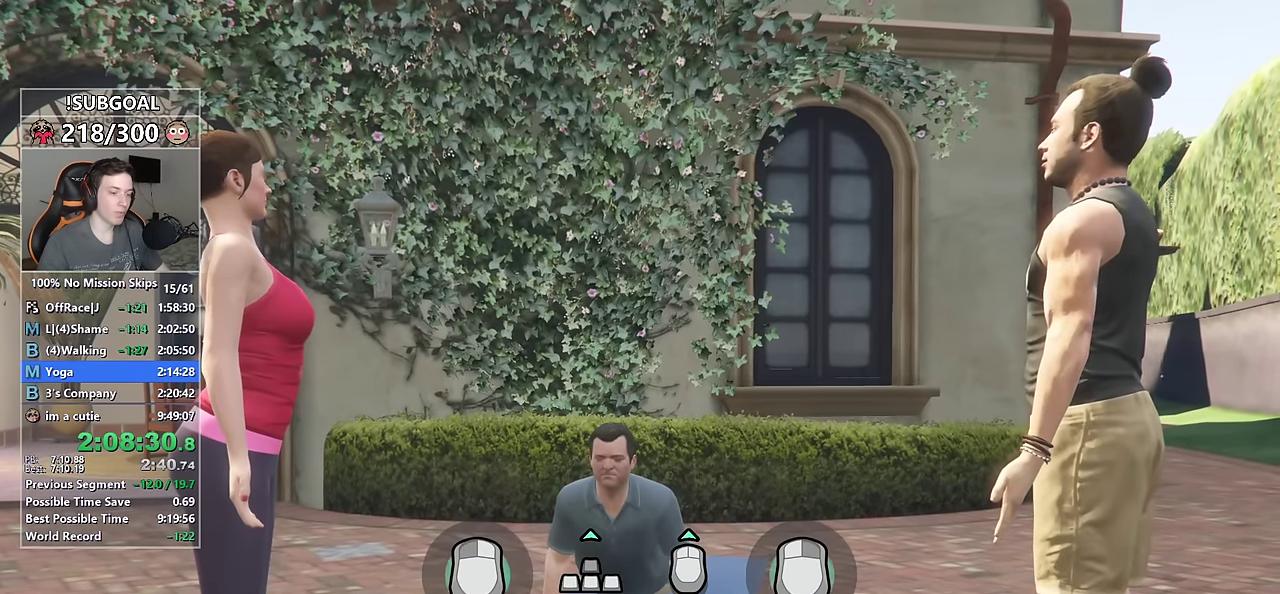
{"keys": ["w"], "mouse": [], "events": [[317, "mouse_left", "up"], [317, "mouse_right", "up"]]}
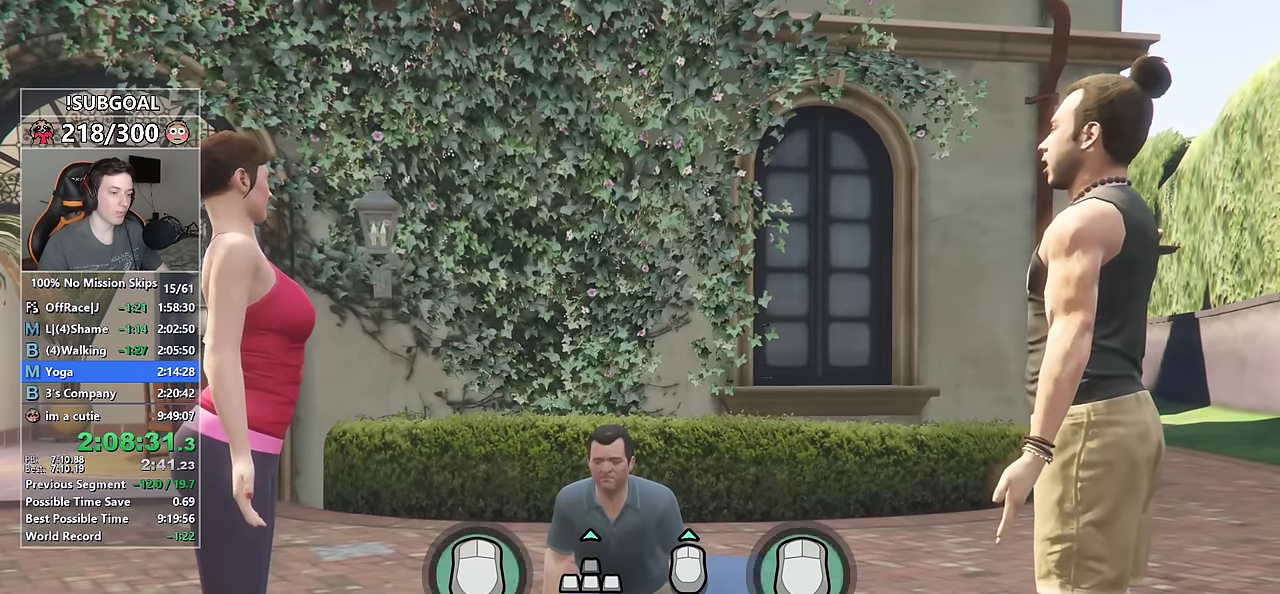
{"keys": ["w"], "mouse": [], "events": []}
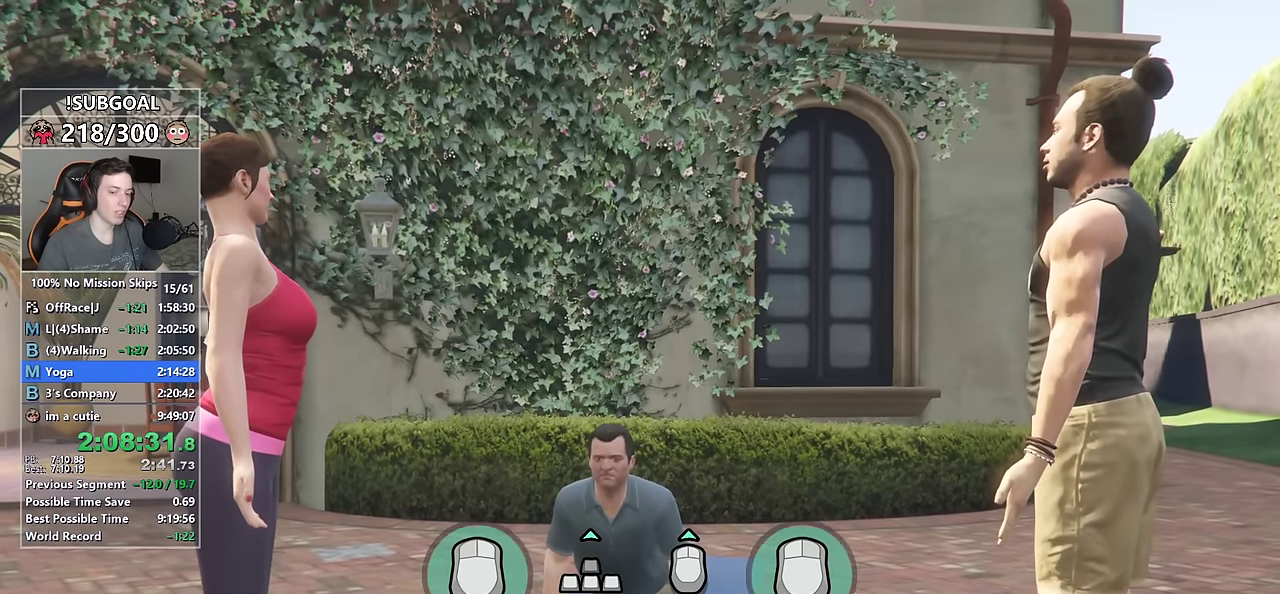
{"keys": ["w"], "mouse": [], "events": []}
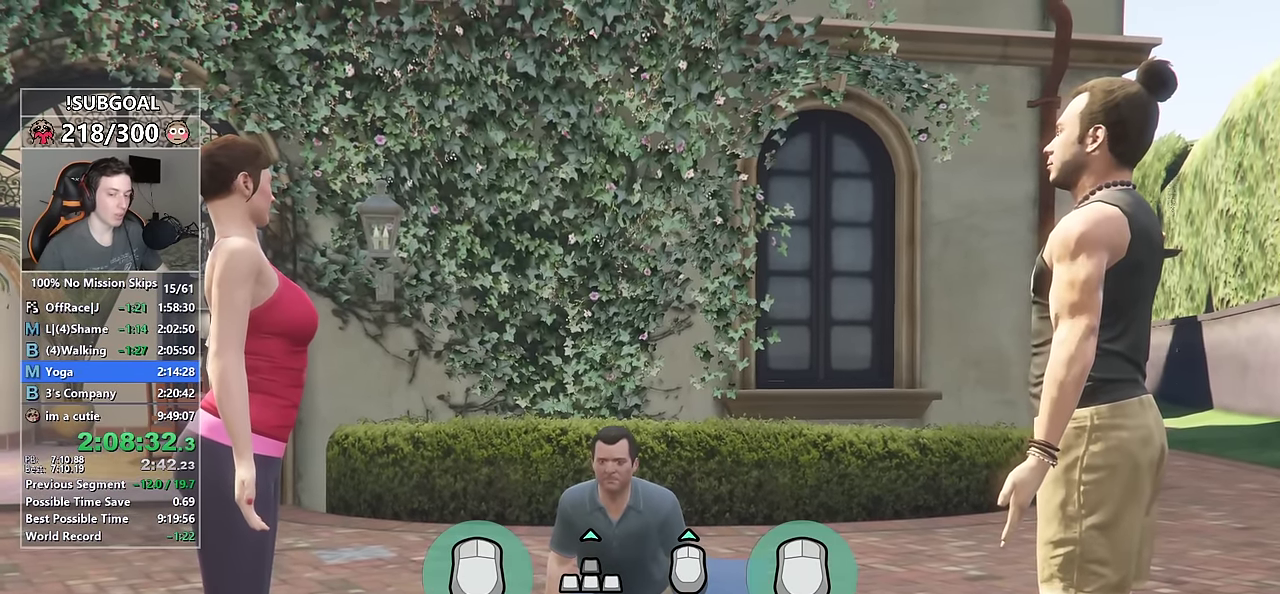
{"keys": ["w"], "mouse": [], "events": []}
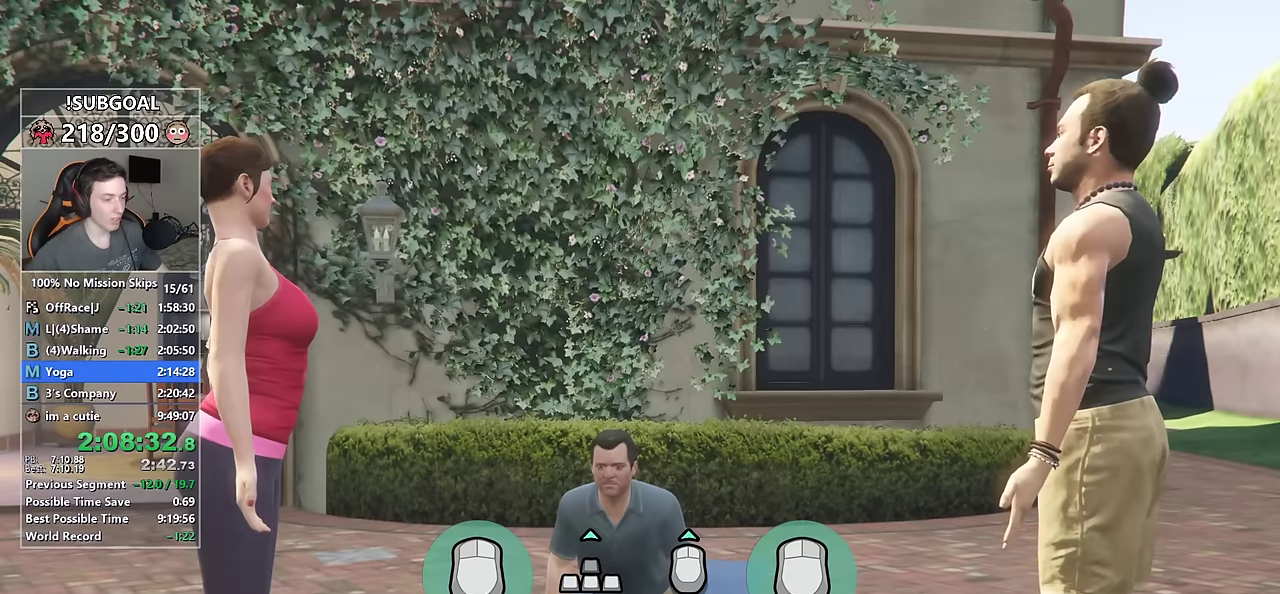
{"keys": ["w"], "mouse": [], "events": []}
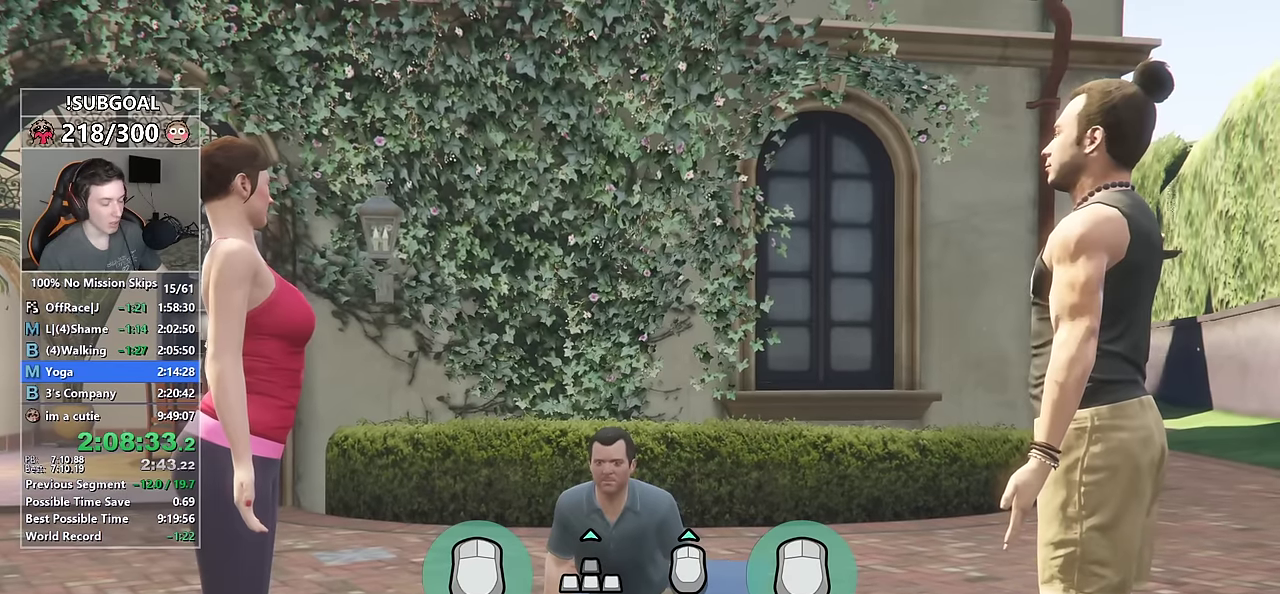
{"keys": ["w"], "mouse": [], "events": []}
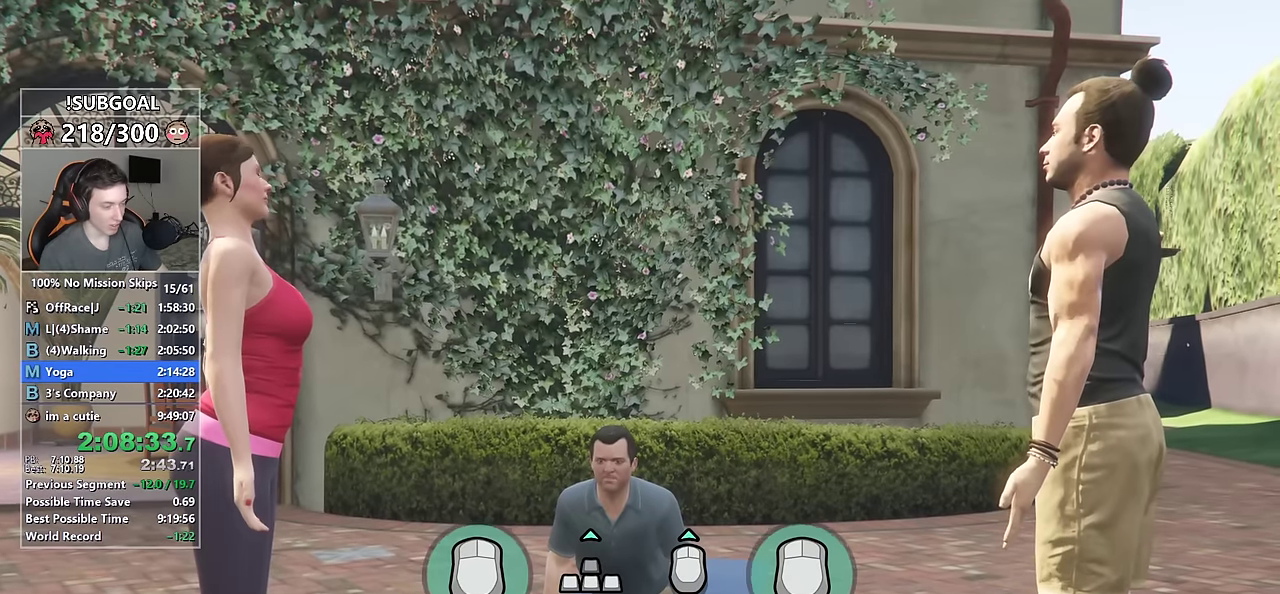
{"keys": ["w"], "mouse": [], "events": []}
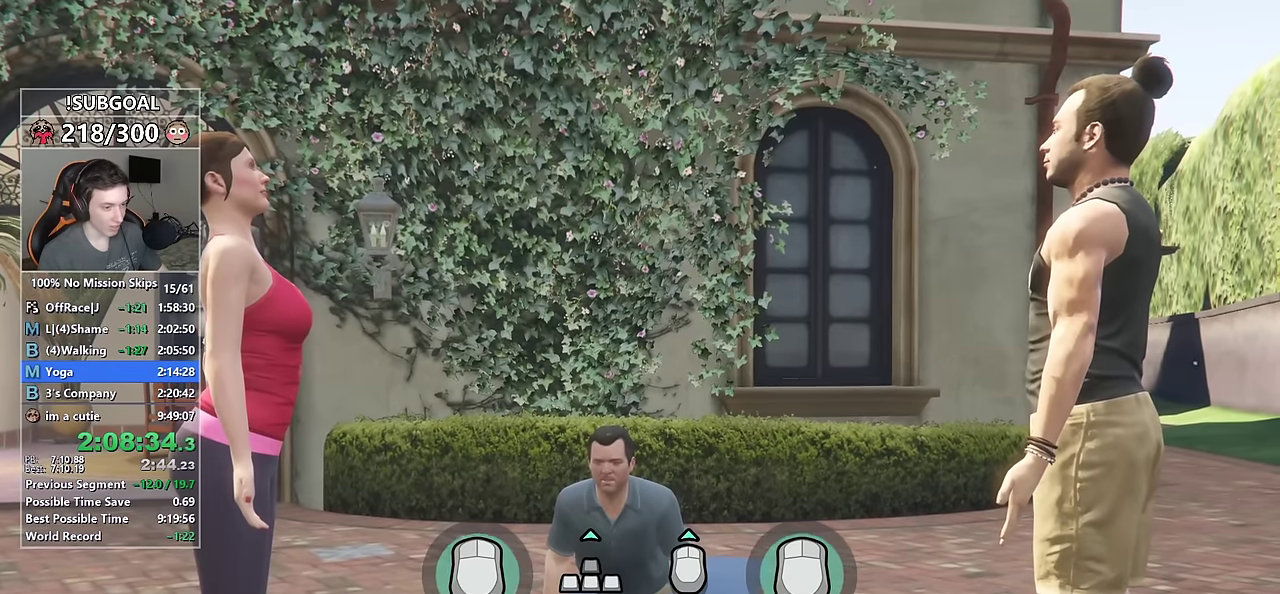
{"keys": ["w"], "mouse": [], "events": []}
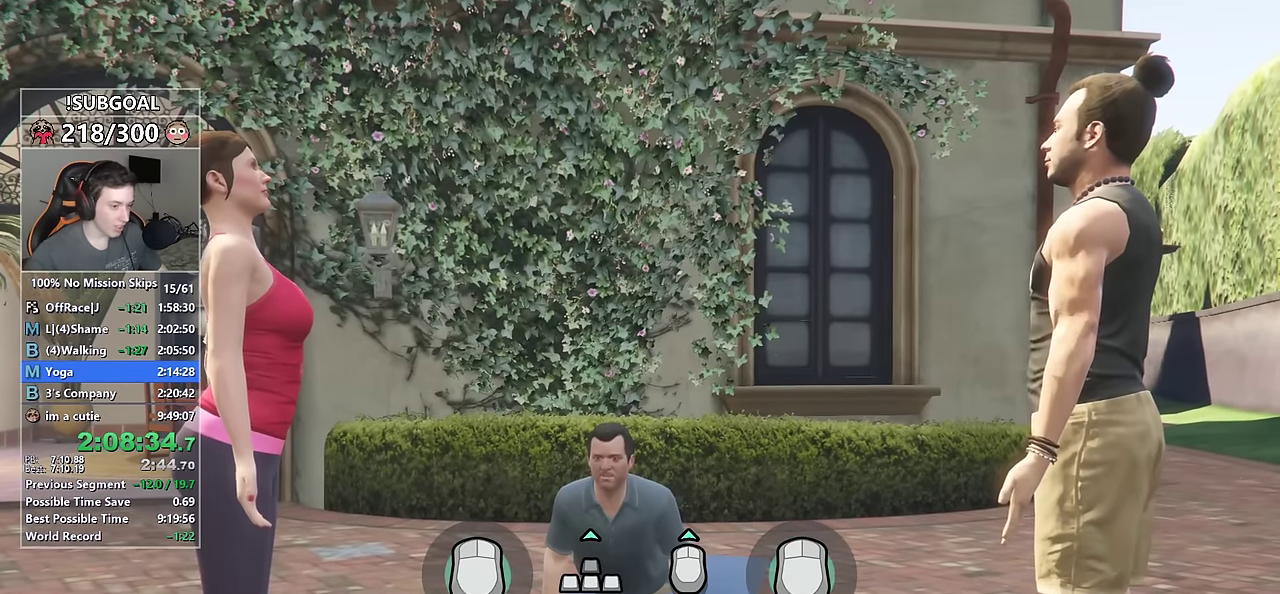
{"keys": ["w"], "mouse": [], "events": []}
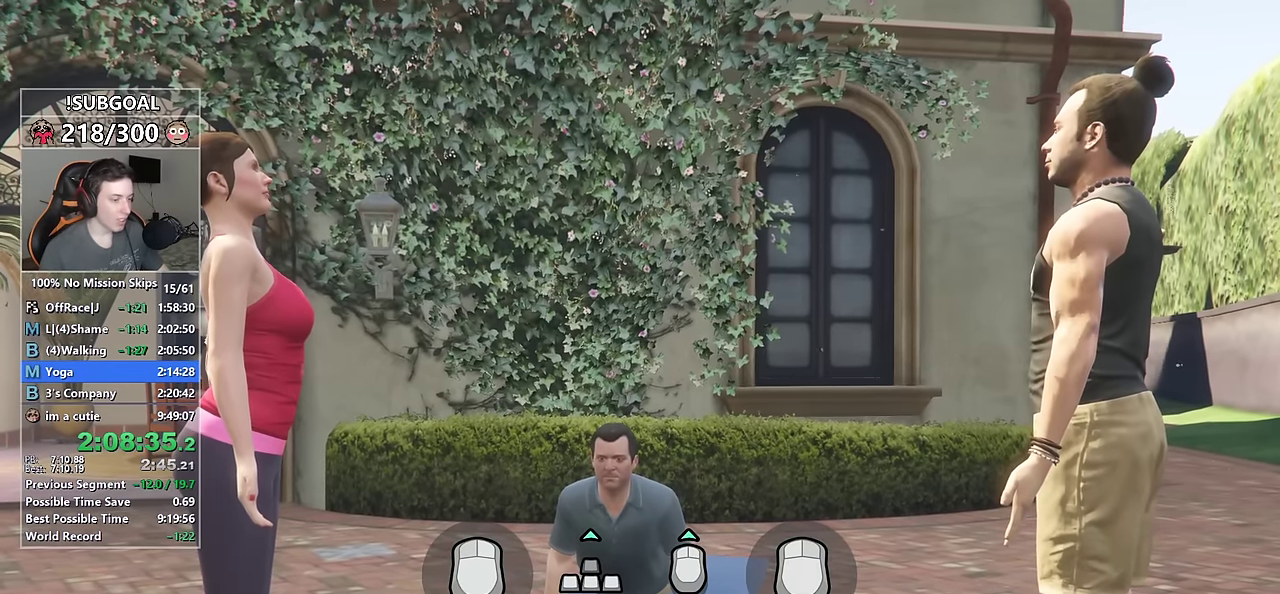
{"keys": ["a", "s"], "mouse": ["left"], "events": [[234, "a", "down"], [367, "w", "up"], [467, "mouse_left", "down"], [467, "s", "down"]]}
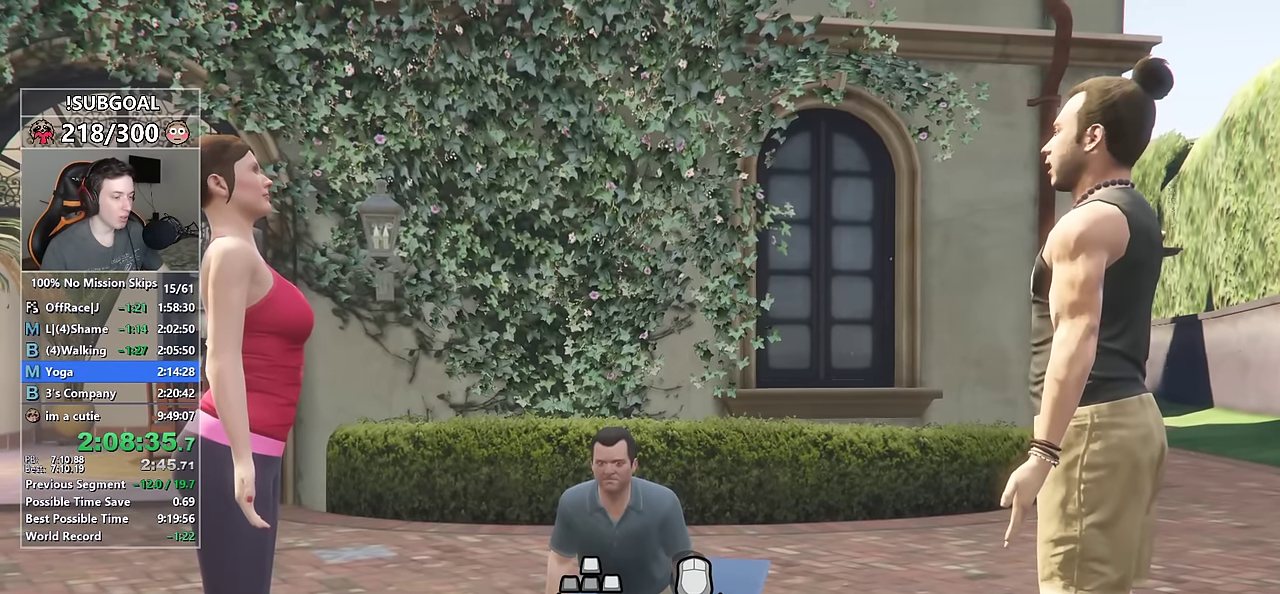
{"keys": ["a", "s"], "mouse": ["left", "right"], "events": [[17, "mouse_right", "down"]]}
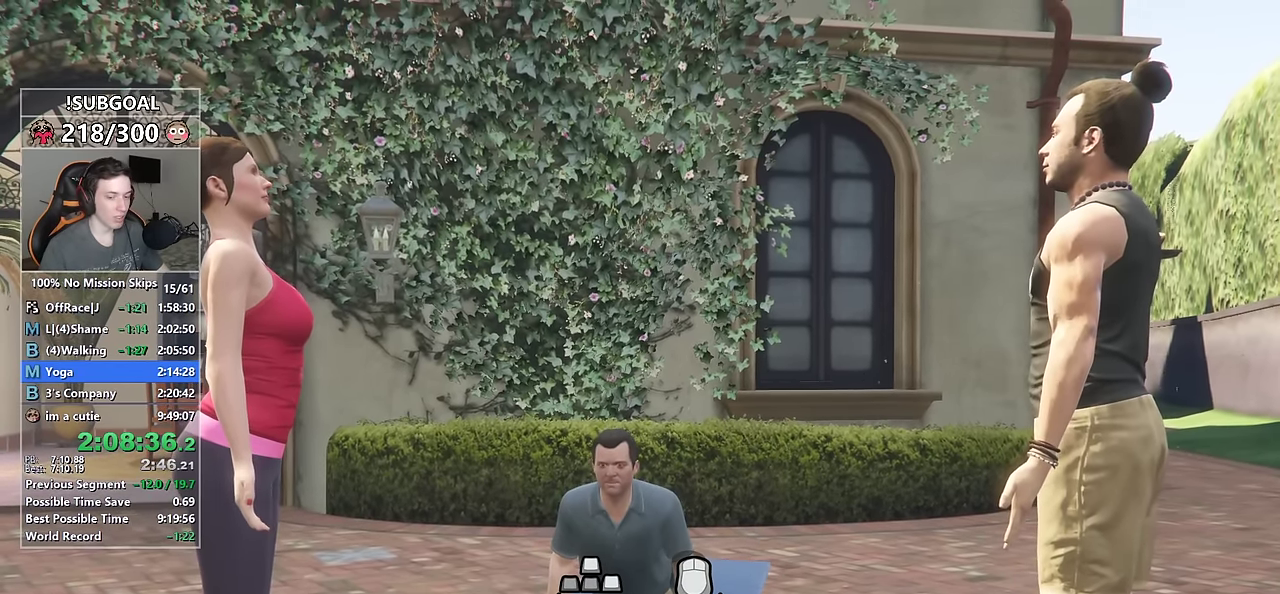
{"keys": ["a", "s"], "mouse": ["left", "right"], "events": []}
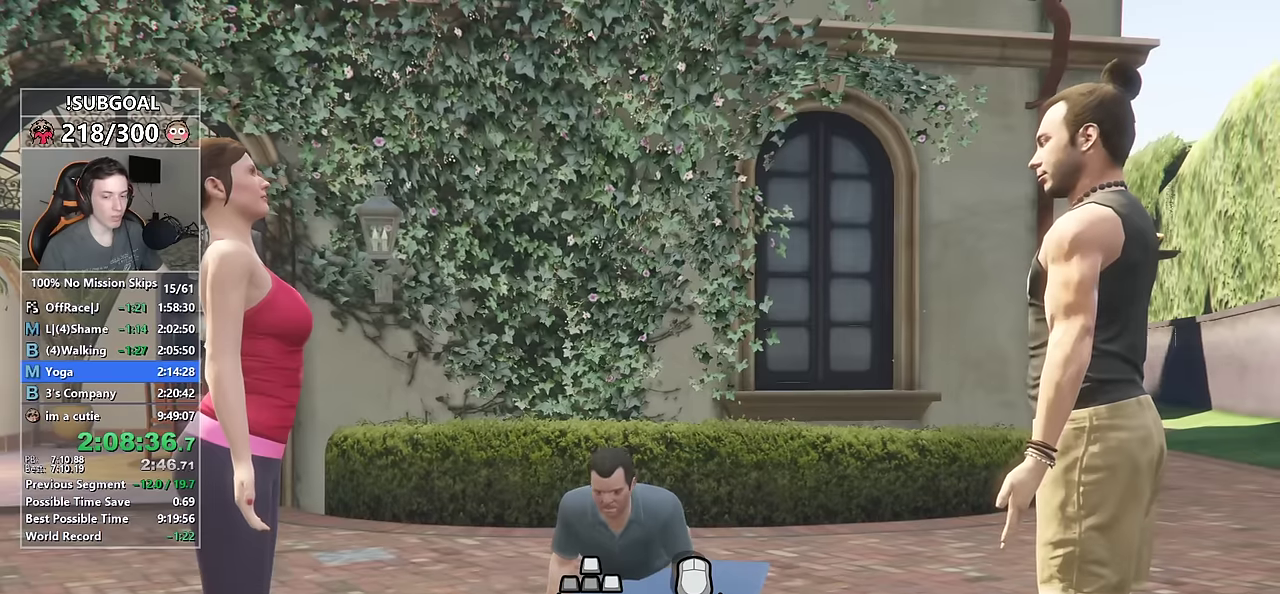
{"keys": ["a", "s"], "mouse": ["left", "right"], "events": []}